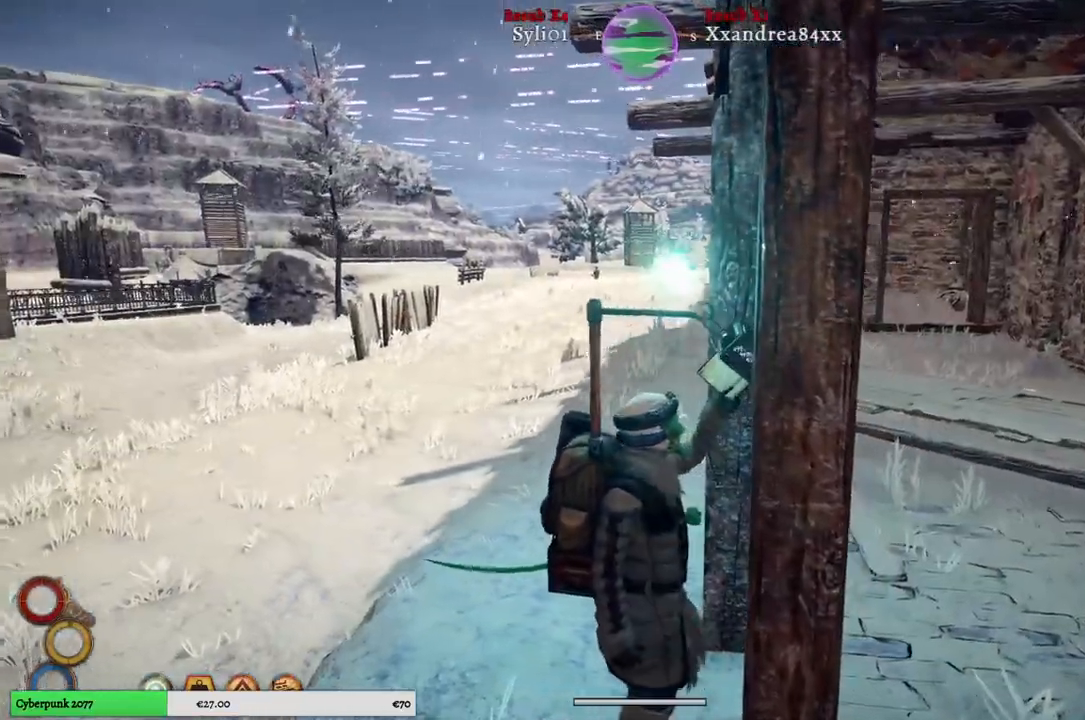
Gameplay with a controller (Xbox layout); each line is a JSON object with the inputs held at the frame after it. "events" lists button and stick changes between this image and that frame as [ms after this image, input, new state], when the widget could be followed in between.
{"buttons": [], "left_stick": "center", "right_stick": "center", "events": [[167, "right_stick", "center"], [283, "left_stick", "center"]]}
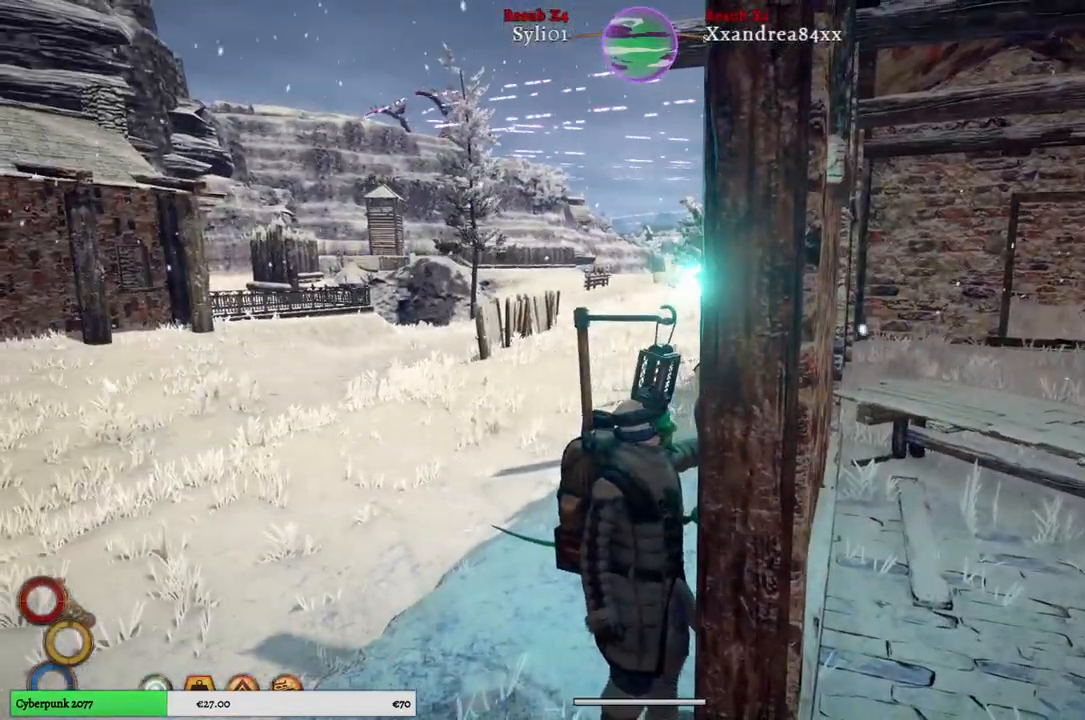
{"buttons": [], "left_stick": "center", "right_stick": "center", "events": []}
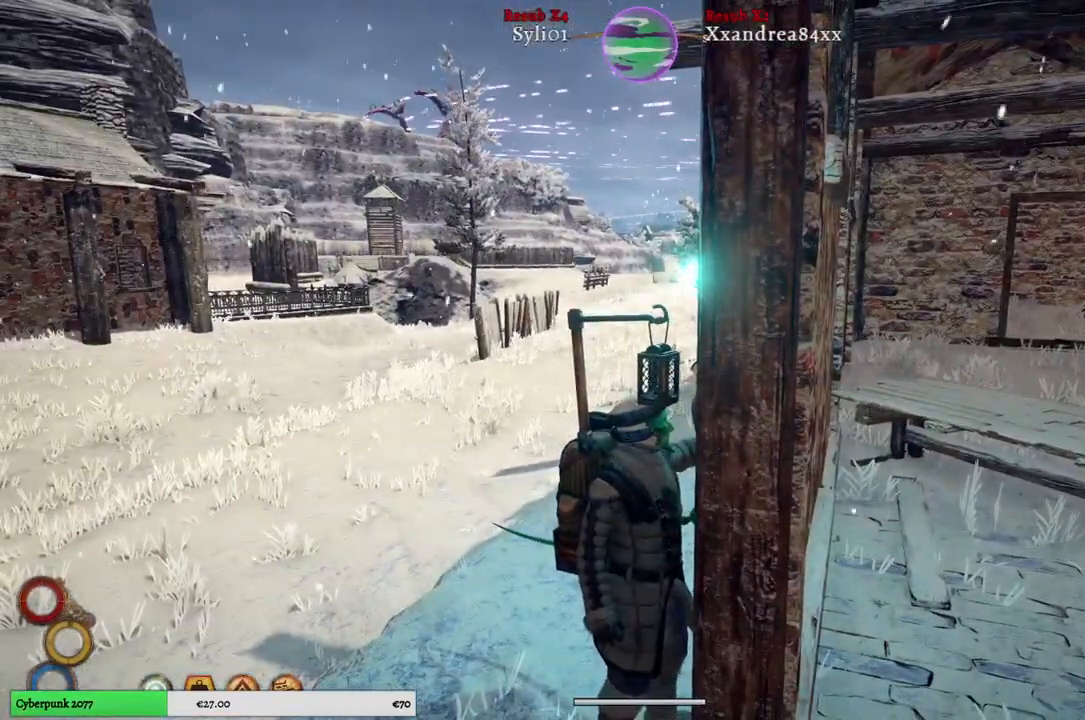
{"buttons": [], "left_stick": "down", "right_stick": "right", "events": [[450, "left_stick", "down"], [483, "right_stick", "right"]]}
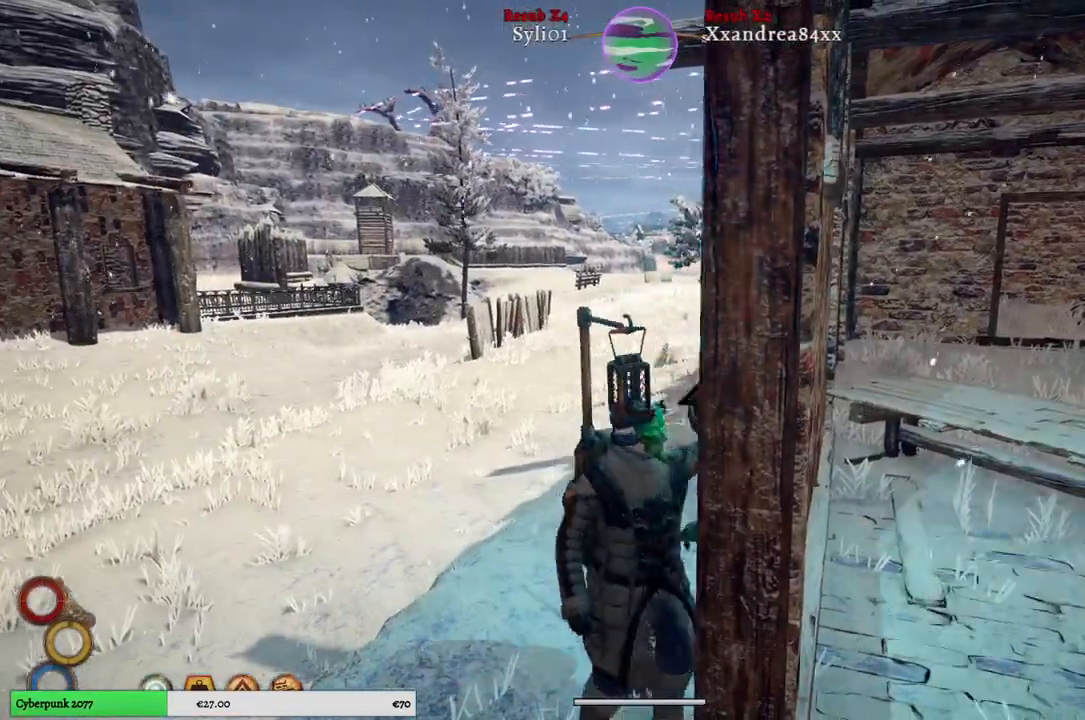
{"buttons": [], "left_stick": "up-right", "right_stick": "right", "events": [[383, "left_stick", "right"], [450, "left_stick", "up-right"]]}
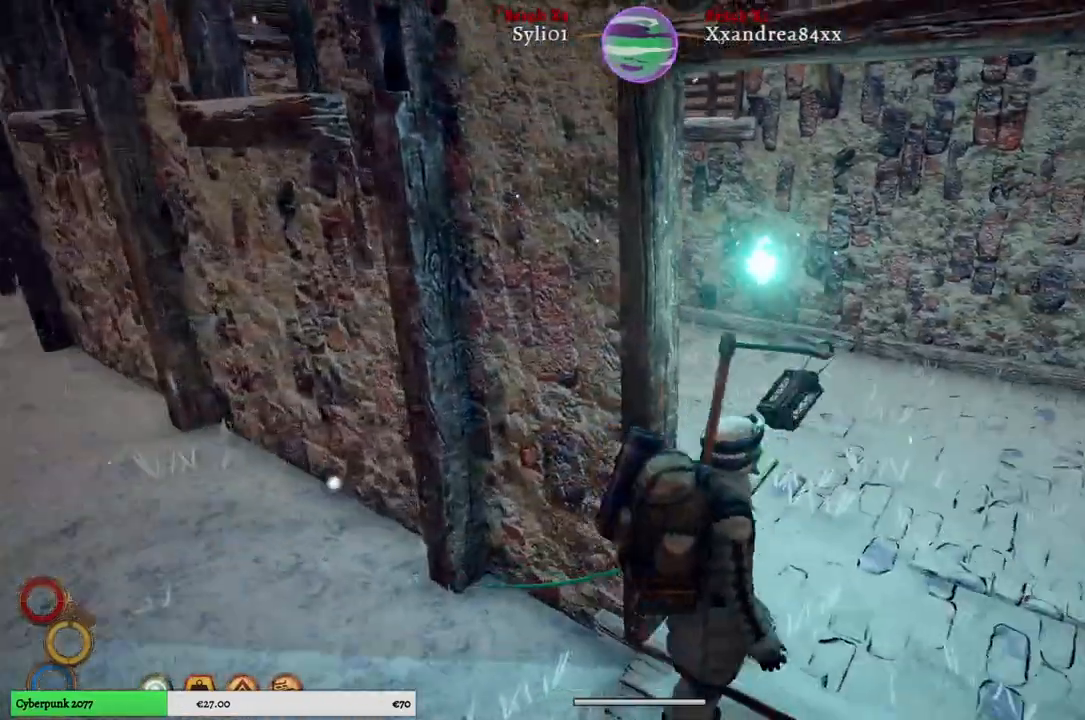
{"buttons": [], "left_stick": "up", "right_stick": "center", "events": [[383, "left_stick", "up"], [417, "right_stick", "center"]]}
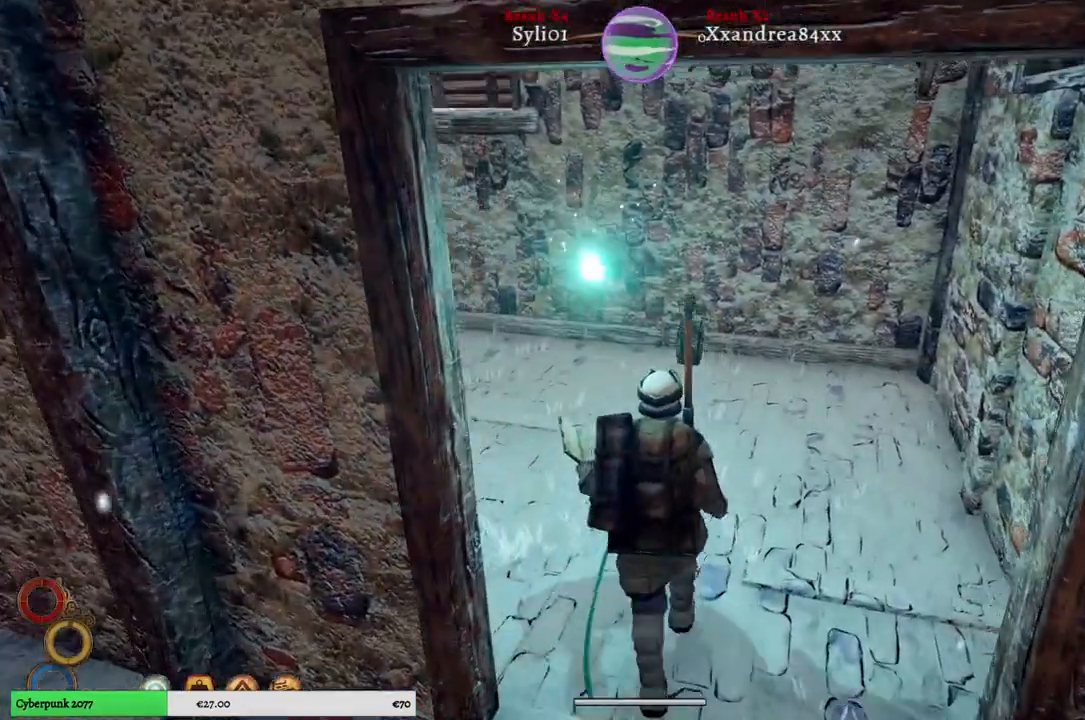
{"buttons": [], "left_stick": "up", "right_stick": "center", "events": [[17, "right_stick", "left"], [500, "right_stick", "center"]]}
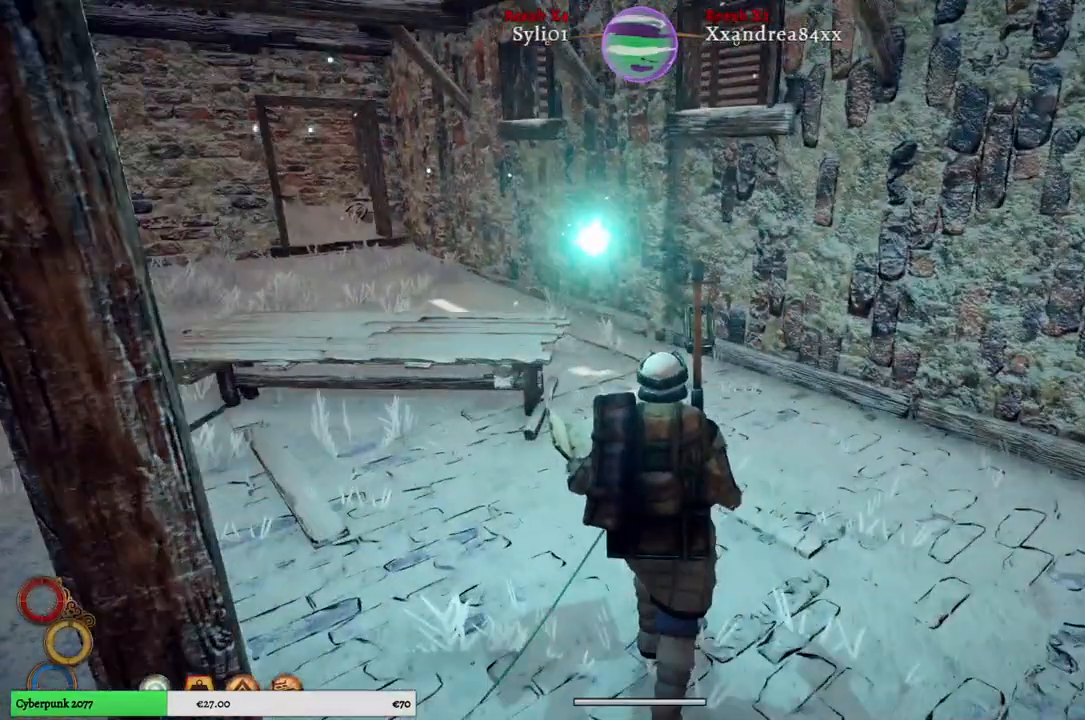
{"buttons": [], "left_stick": "up", "right_stick": "left", "events": [[150, "right_stick", "left"]]}
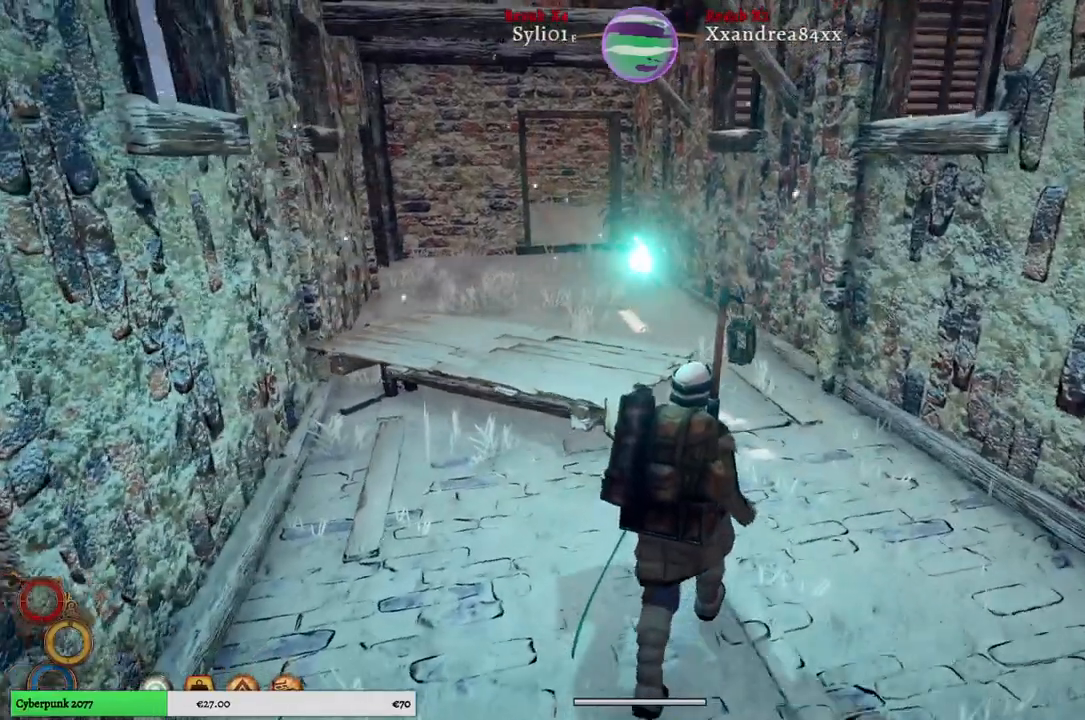
{"buttons": [], "left_stick": "up", "right_stick": "left", "events": []}
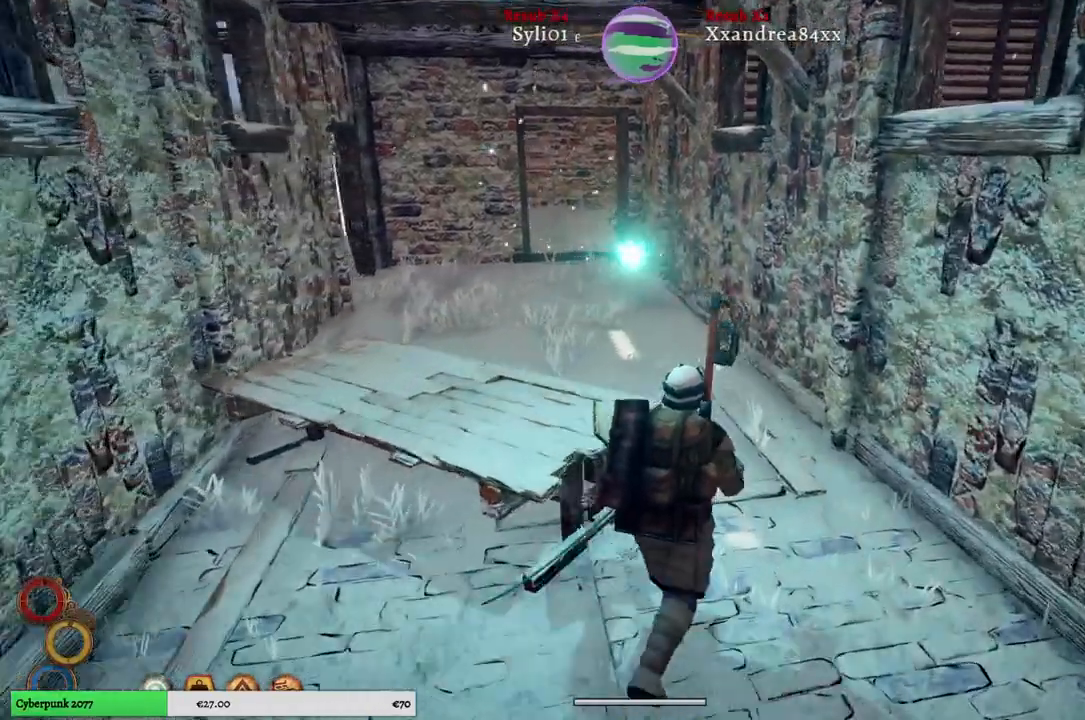
{"buttons": [], "left_stick": "up", "right_stick": "left", "events": []}
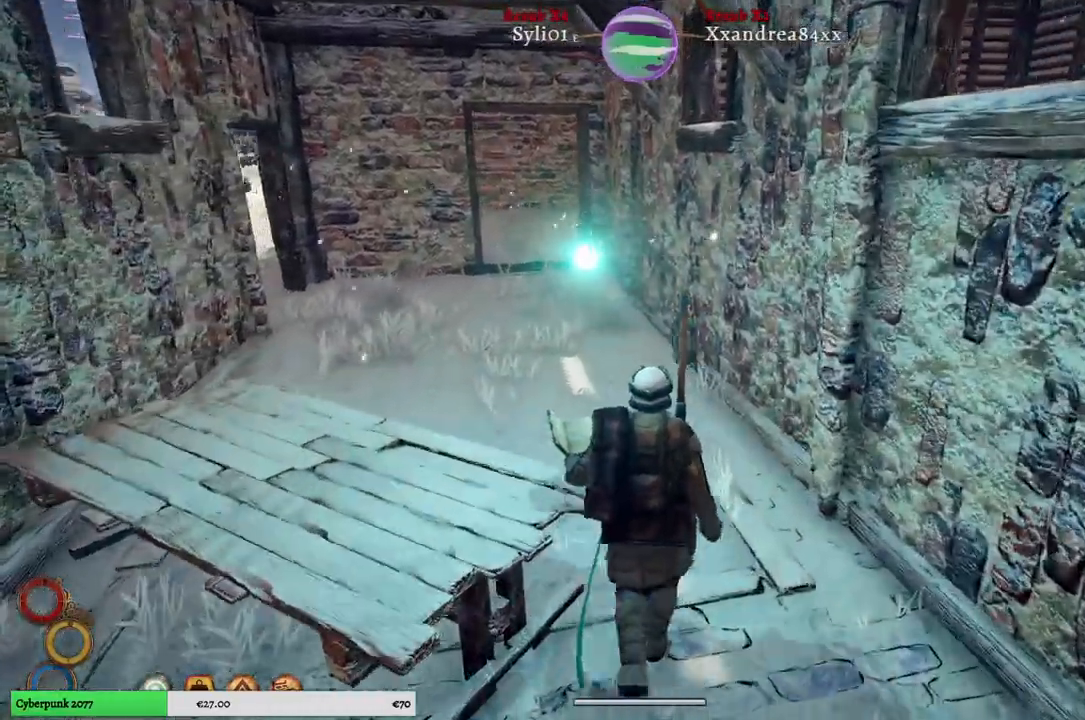
{"buttons": [], "left_stick": "up", "right_stick": "left", "events": []}
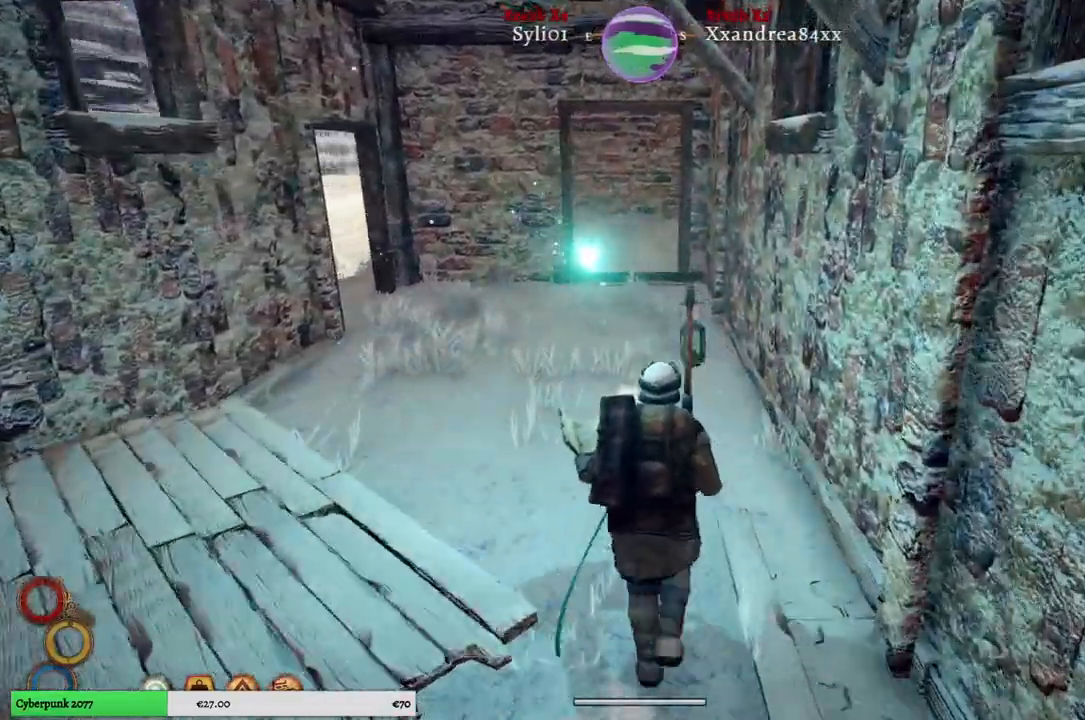
{"buttons": [], "left_stick": "up", "right_stick": "center", "events": [[17, "right_stick", "center"]]}
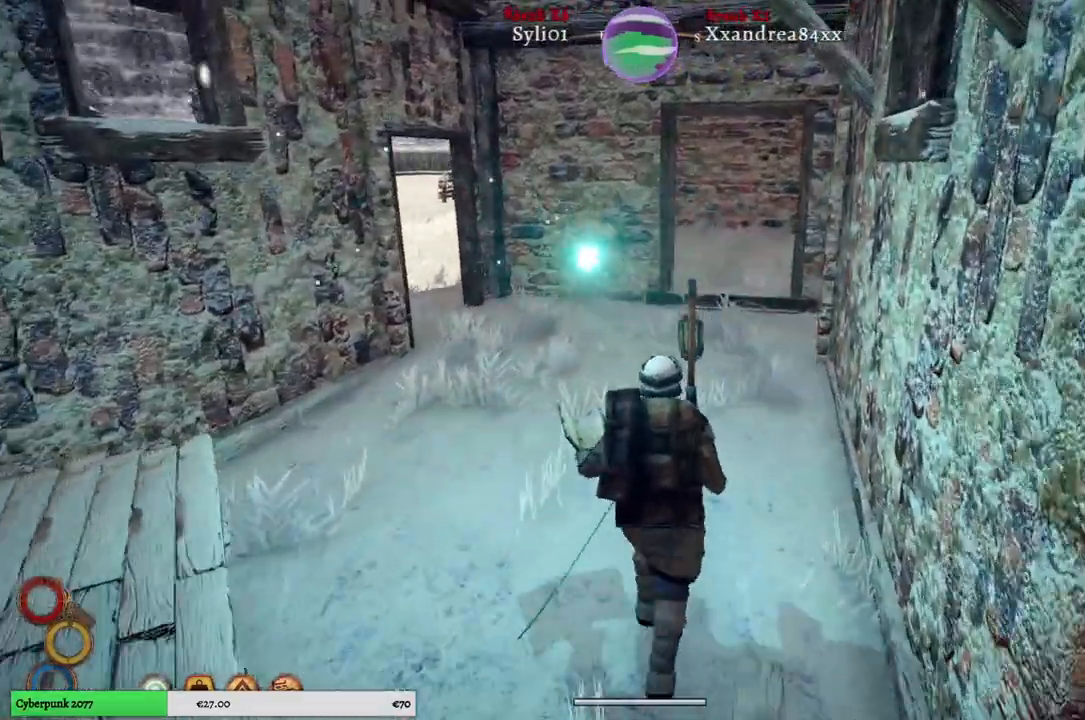
{"buttons": [], "left_stick": "up", "right_stick": "center", "events": []}
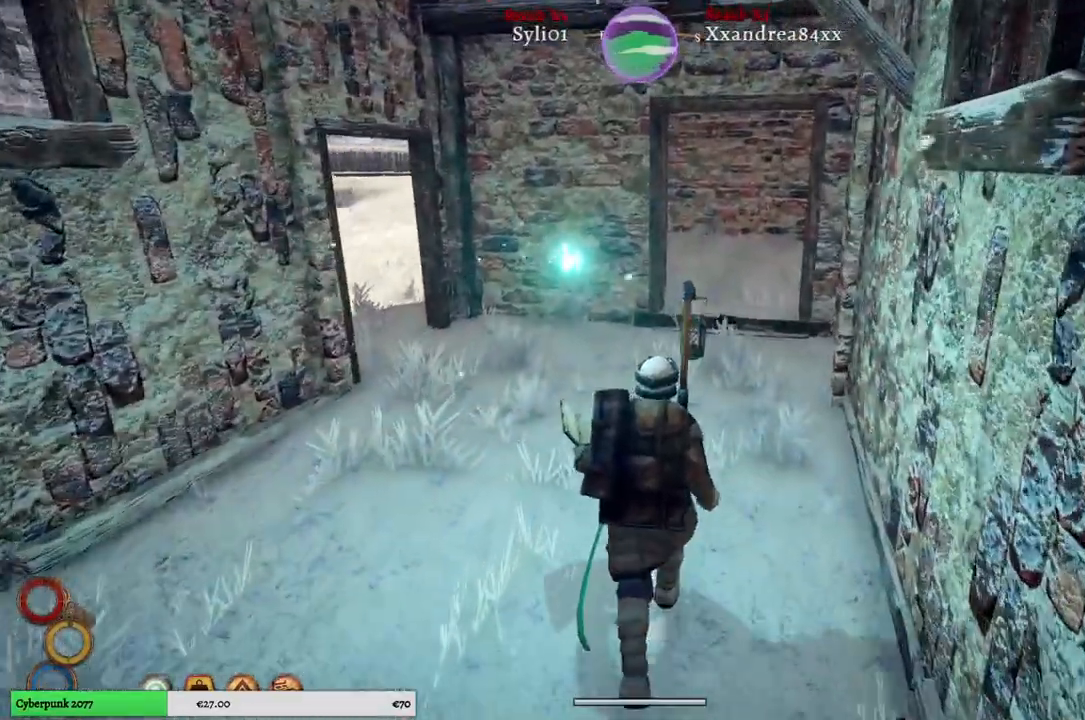
{"buttons": [], "left_stick": "up", "right_stick": "center", "events": []}
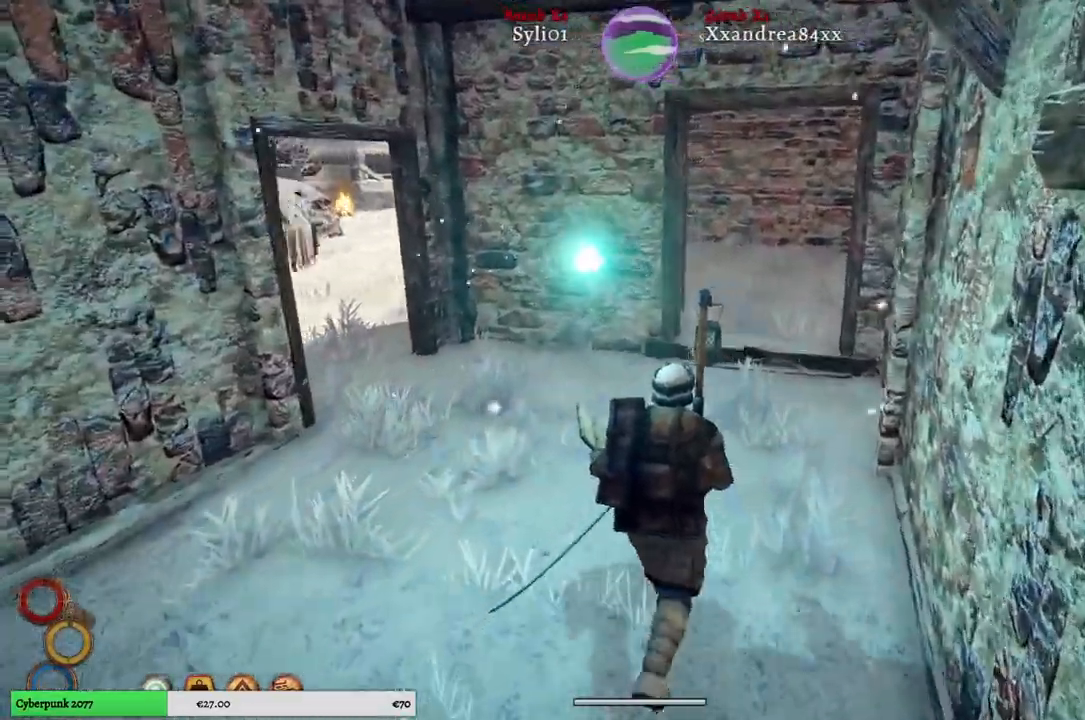
{"buttons": [], "left_stick": "up", "right_stick": "center", "events": []}
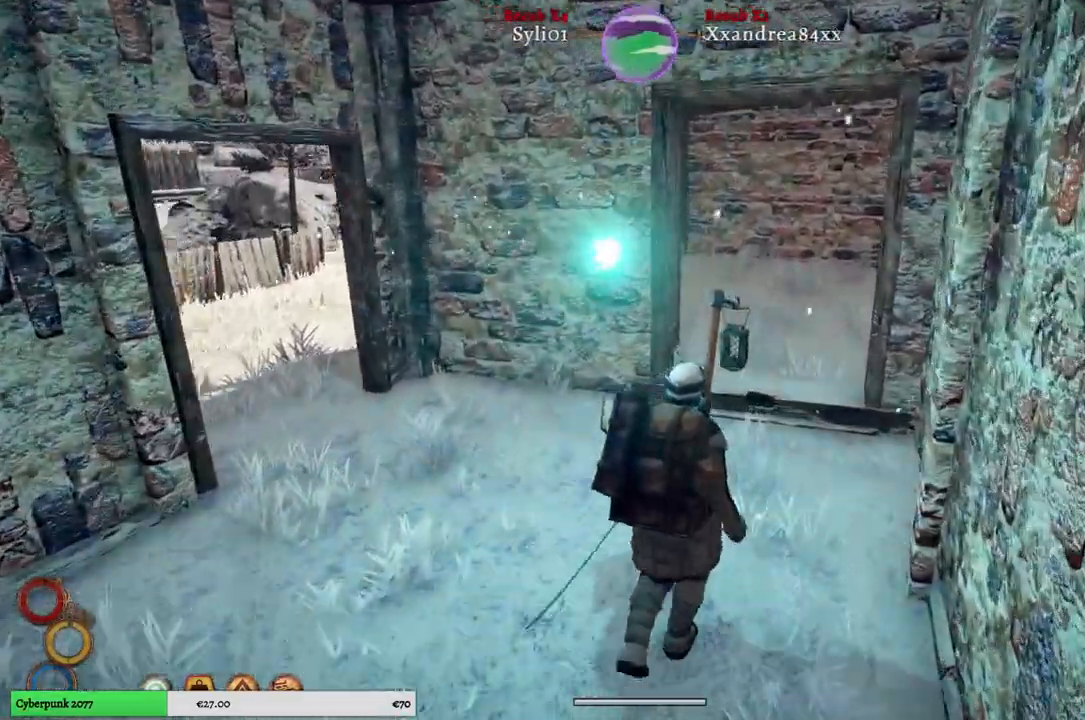
{"buttons": [], "left_stick": "up-right", "right_stick": "left", "events": [[50, "right_stick", "left"], [133, "left_stick", "up-right"]]}
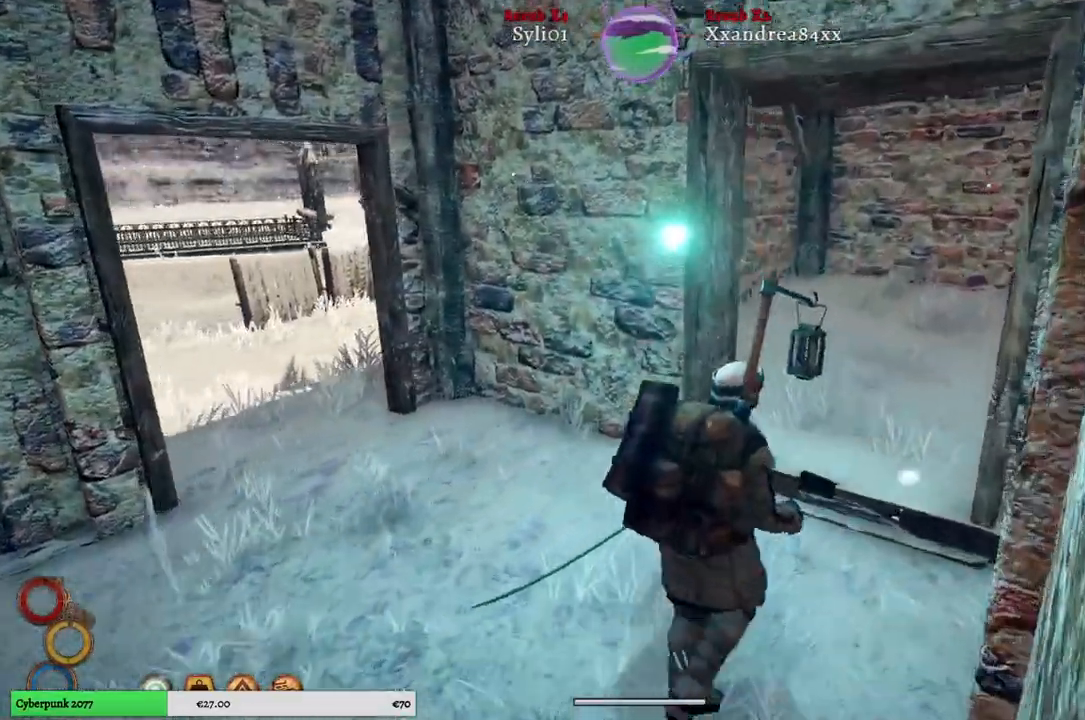
{"buttons": [], "left_stick": "up-right", "right_stick": "left", "events": []}
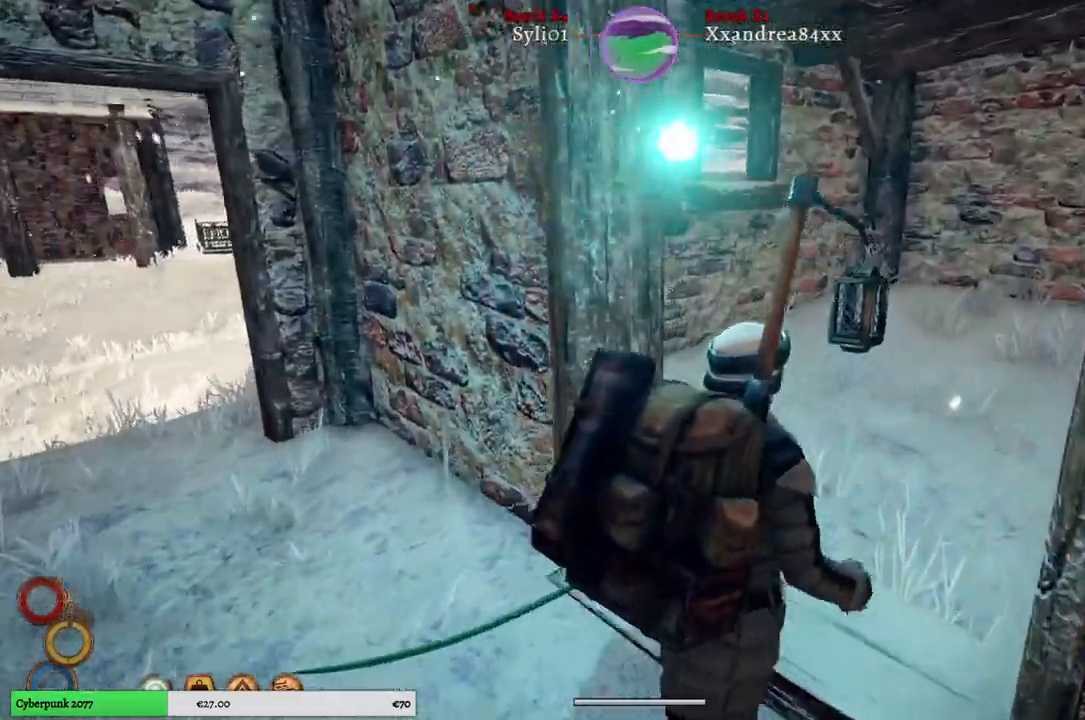
{"buttons": [], "left_stick": "up-left", "right_stick": "right", "events": [[33, "right_stick", "right"], [267, "left_stick", "up-left"]]}
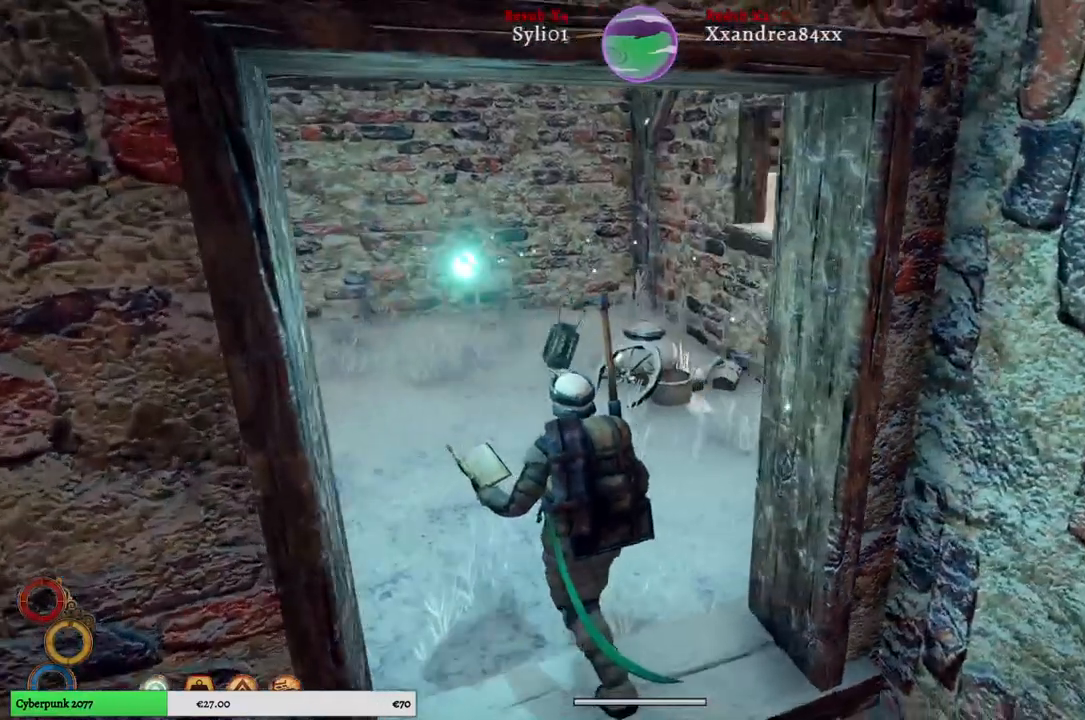
{"buttons": [], "left_stick": "up-left", "right_stick": "center", "events": [[467, "right_stick", "center"]]}
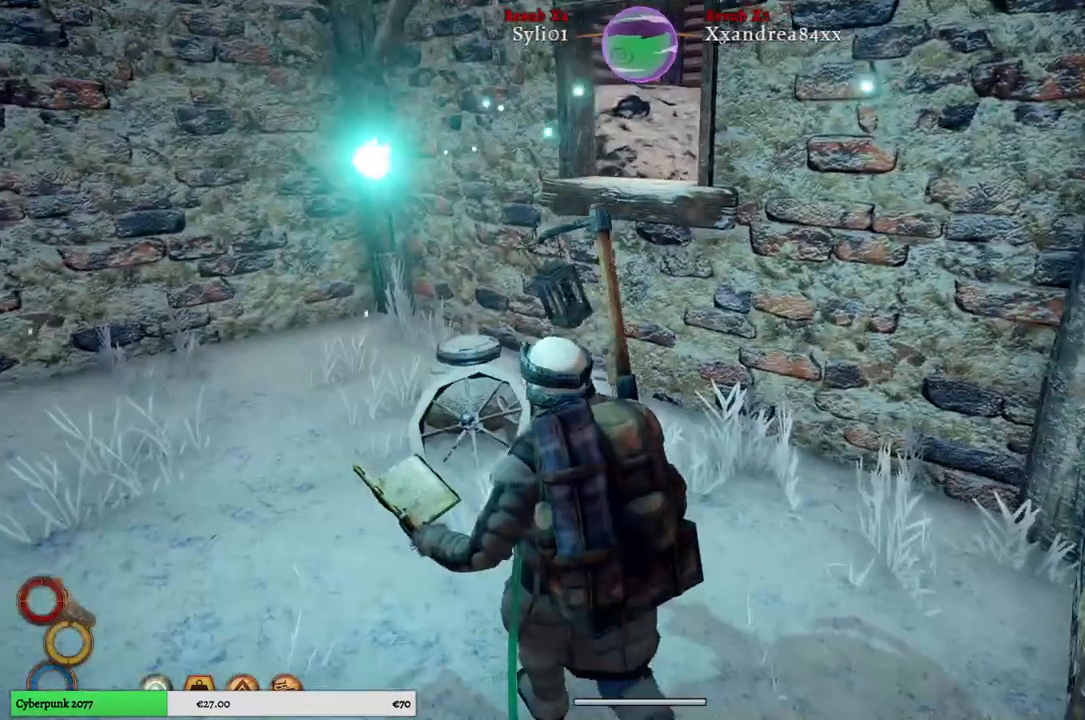
{"buttons": [], "left_stick": "center", "right_stick": "center", "events": [[267, "right_stick", "right"], [417, "right_stick", "center"], [483, "left_stick", "center"]]}
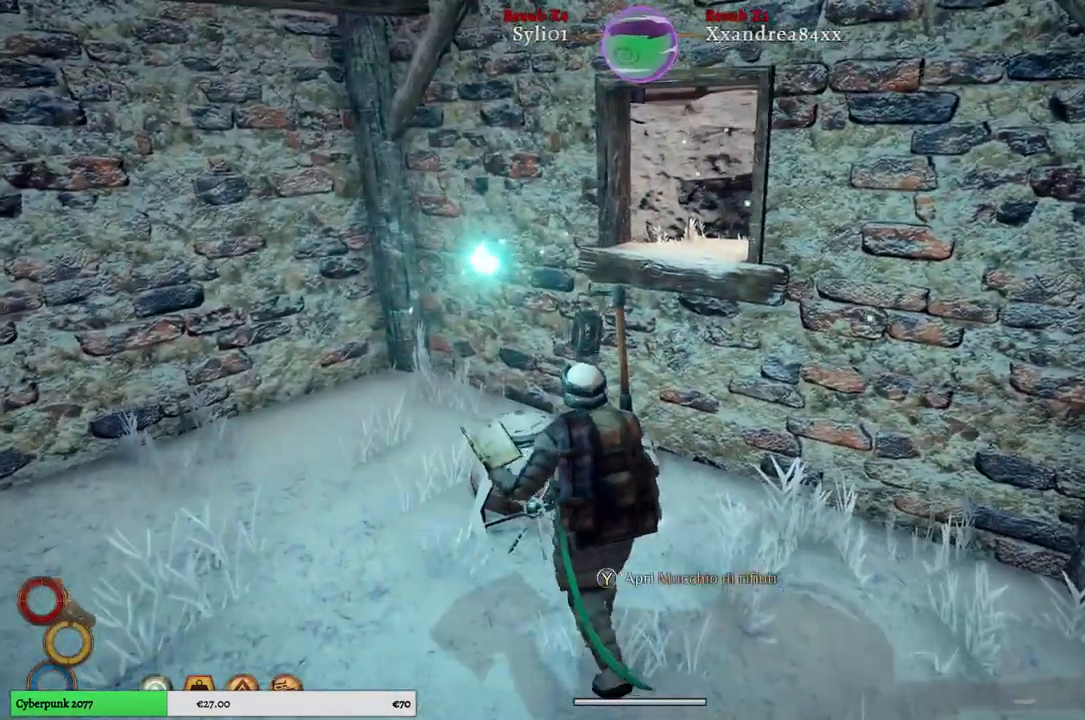
{"buttons": [], "left_stick": "center", "right_stick": "center", "events": [[317, "Y", "down"], [417, "Y", "up"]]}
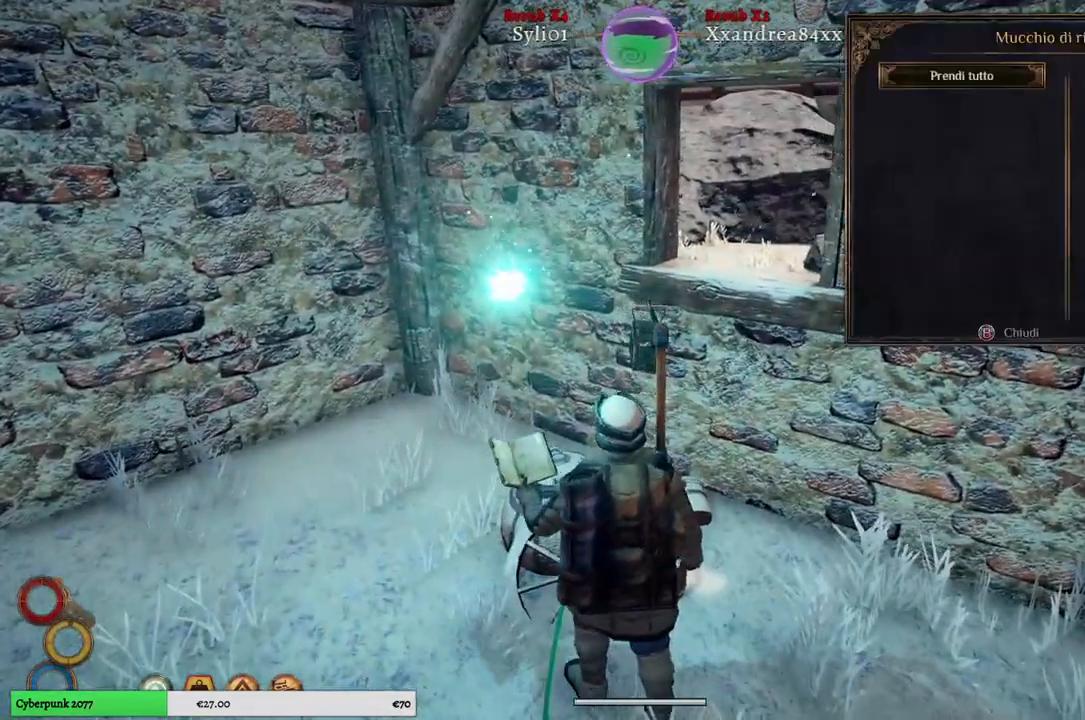
{"buttons": [], "left_stick": "center", "right_stick": "center", "events": []}
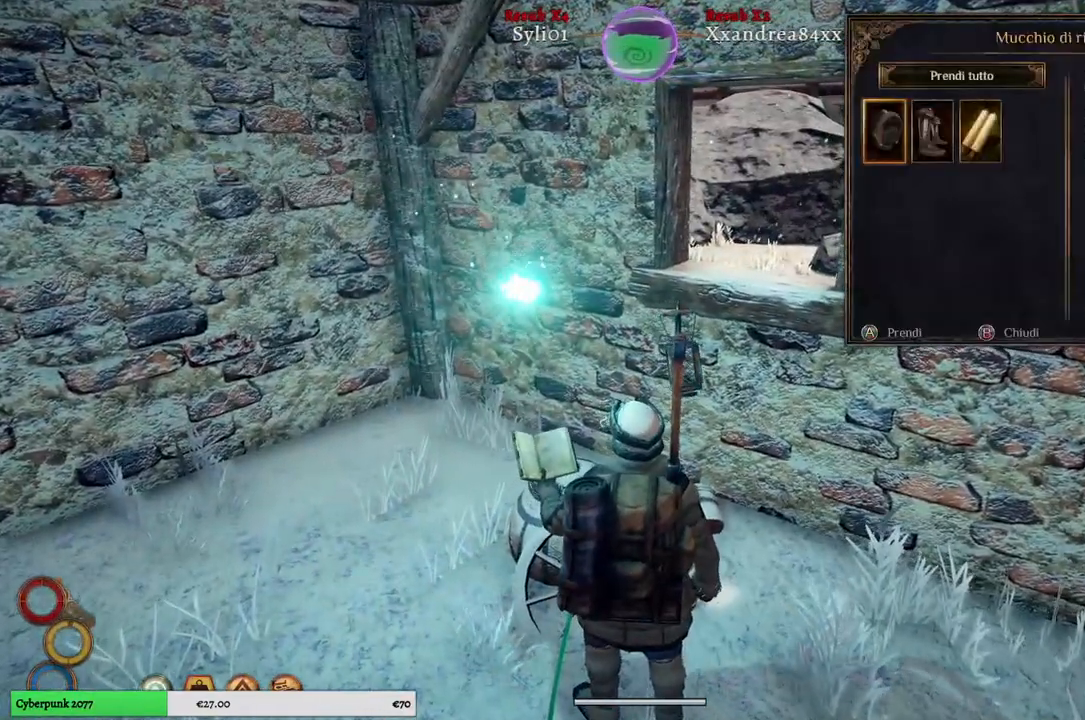
{"buttons": [], "left_stick": "center", "right_stick": "center", "events": []}
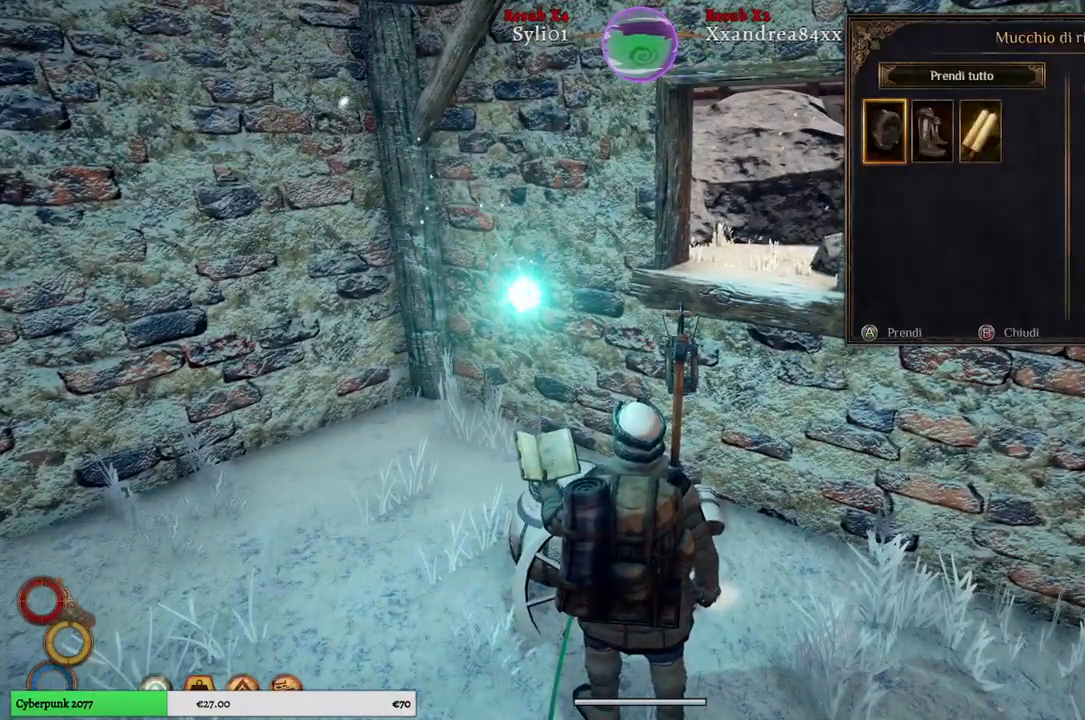
{"buttons": [], "left_stick": "center", "right_stick": "center", "events": []}
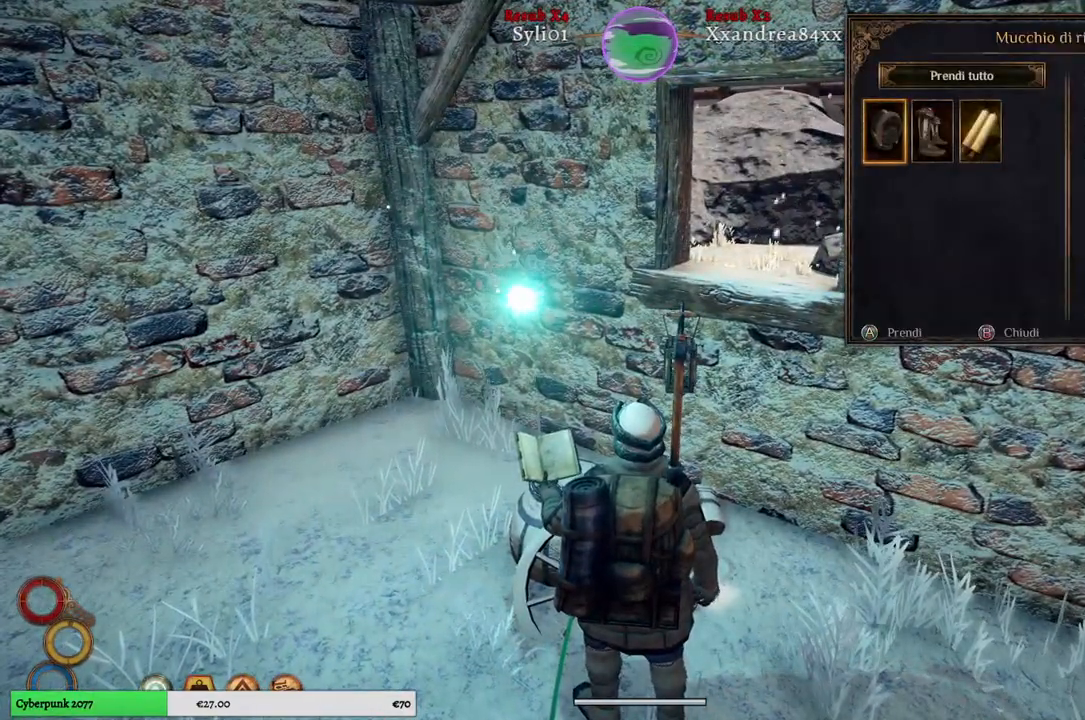
{"buttons": [], "left_stick": "right", "right_stick": "center", "events": [[367, "left_stick", "right"]]}
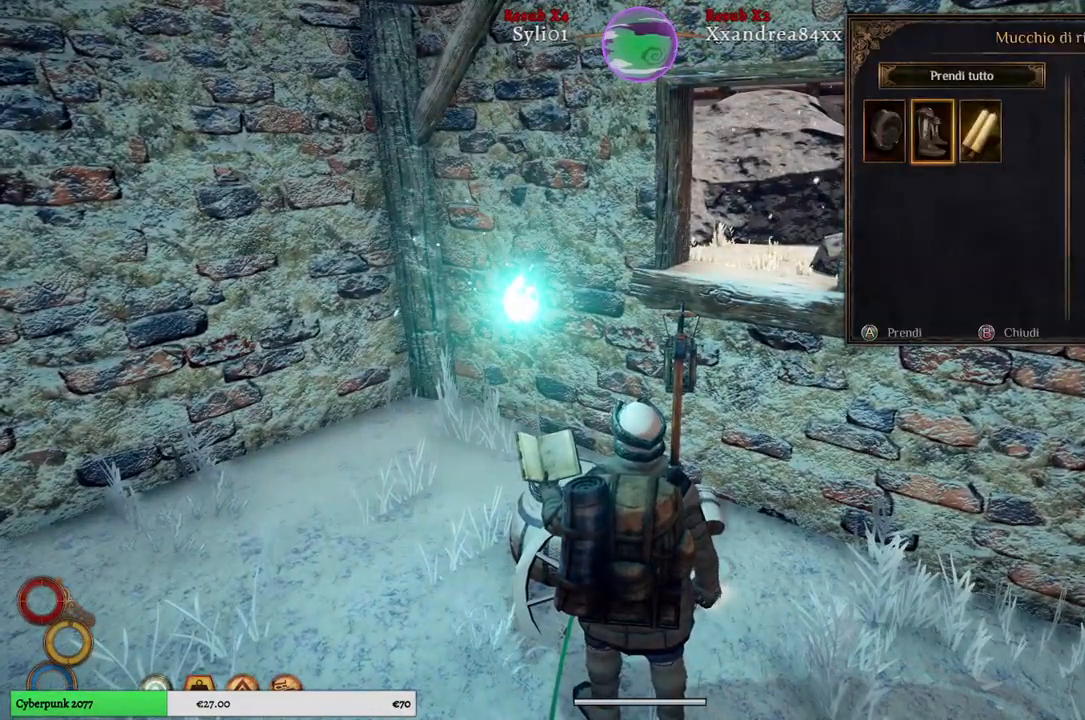
{"buttons": [], "left_stick": "center", "right_stick": "center", "events": [[67, "left_stick", "center"], [233, "left_stick", "right"], [417, "left_stick", "center"]]}
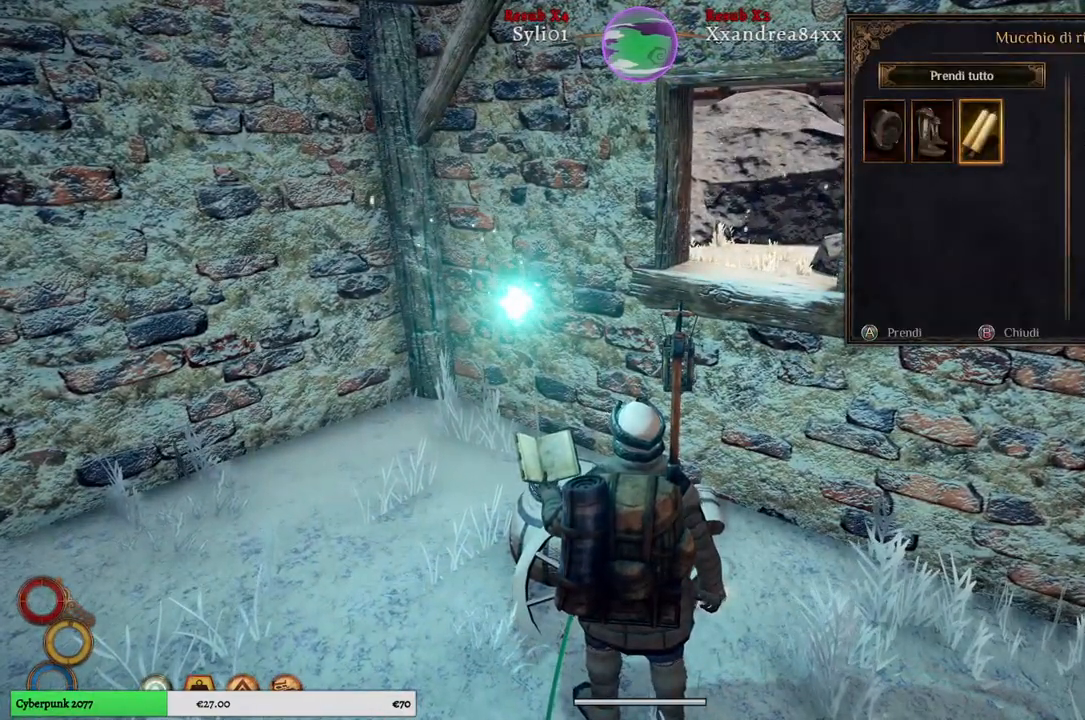
{"buttons": [], "left_stick": "center", "right_stick": "center", "events": []}
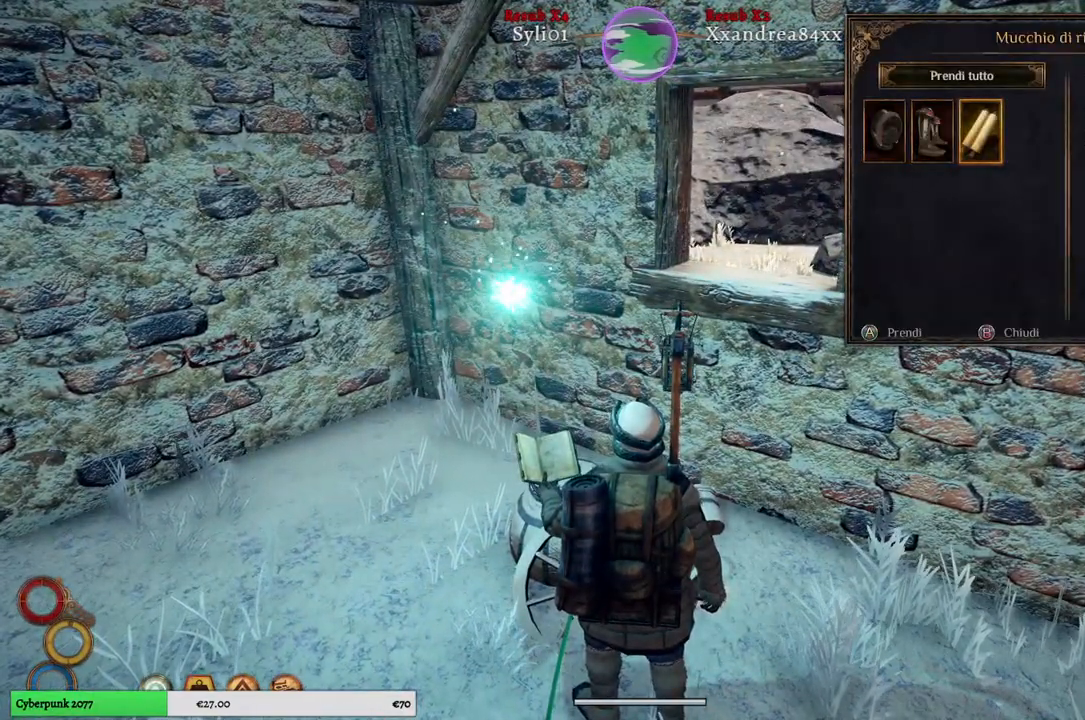
{"buttons": [], "left_stick": "center", "right_stick": "center", "events": [[367, "A", "down"], [450, "A", "up"]]}
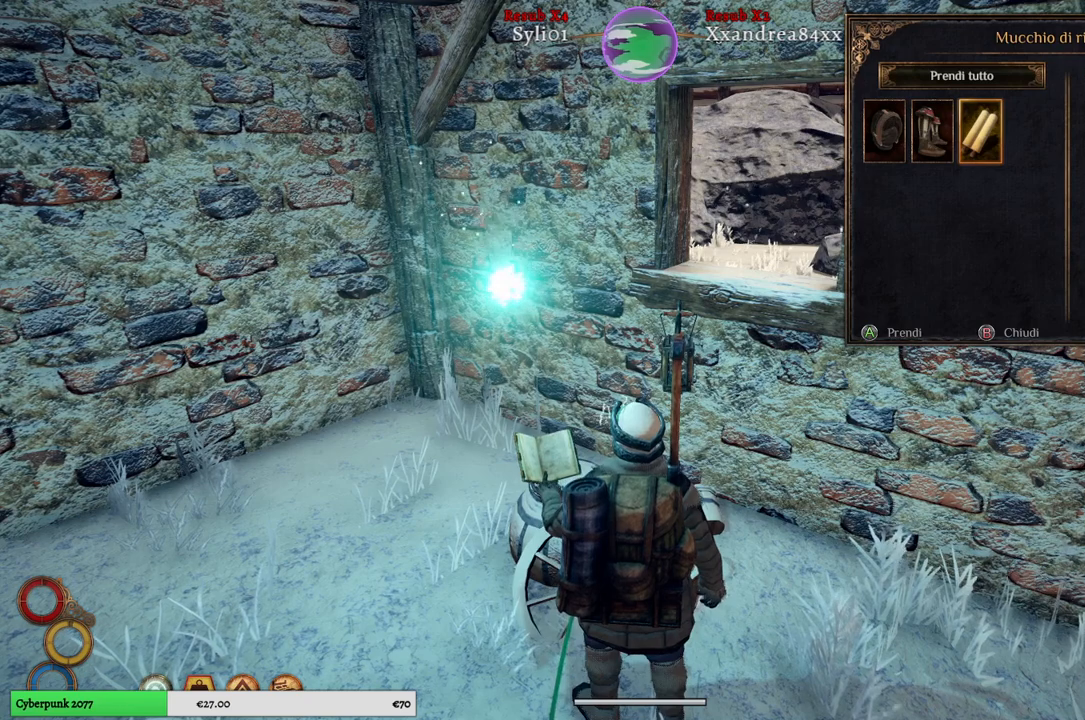
{"buttons": [], "left_stick": "center", "right_stick": "center", "events": [[450, "B", "down"], [500, "B", "up"]]}
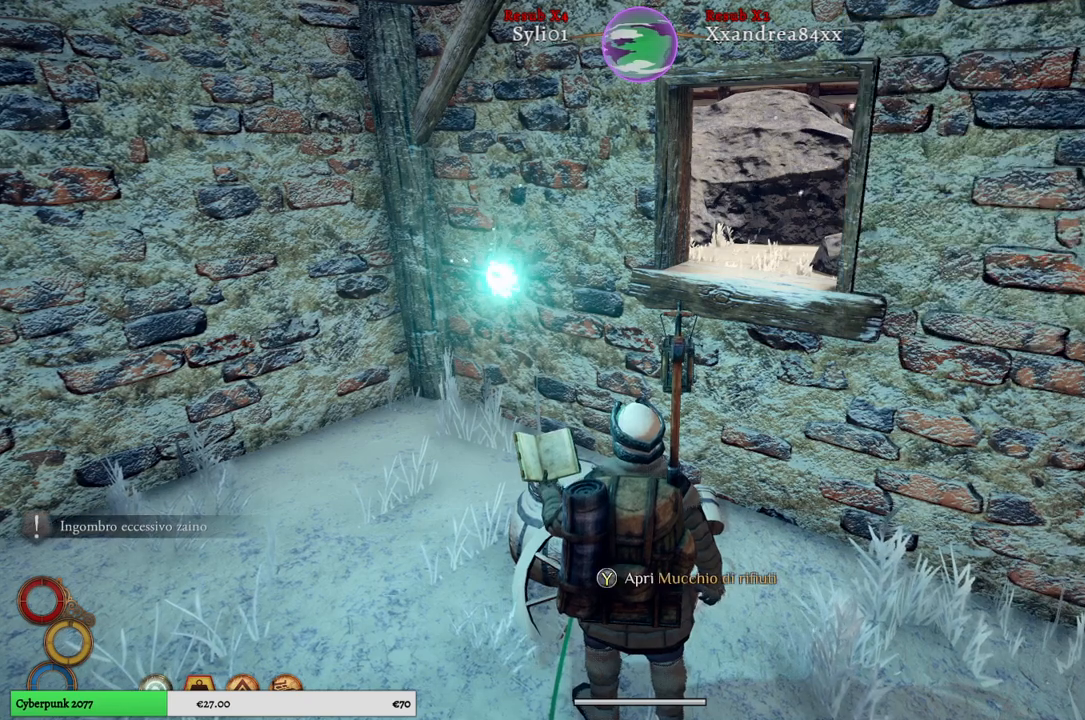
{"buttons": [], "left_stick": "center", "right_stick": "center", "events": [[283, "SELECT", "down"], [417, "SELECT", "up"]]}
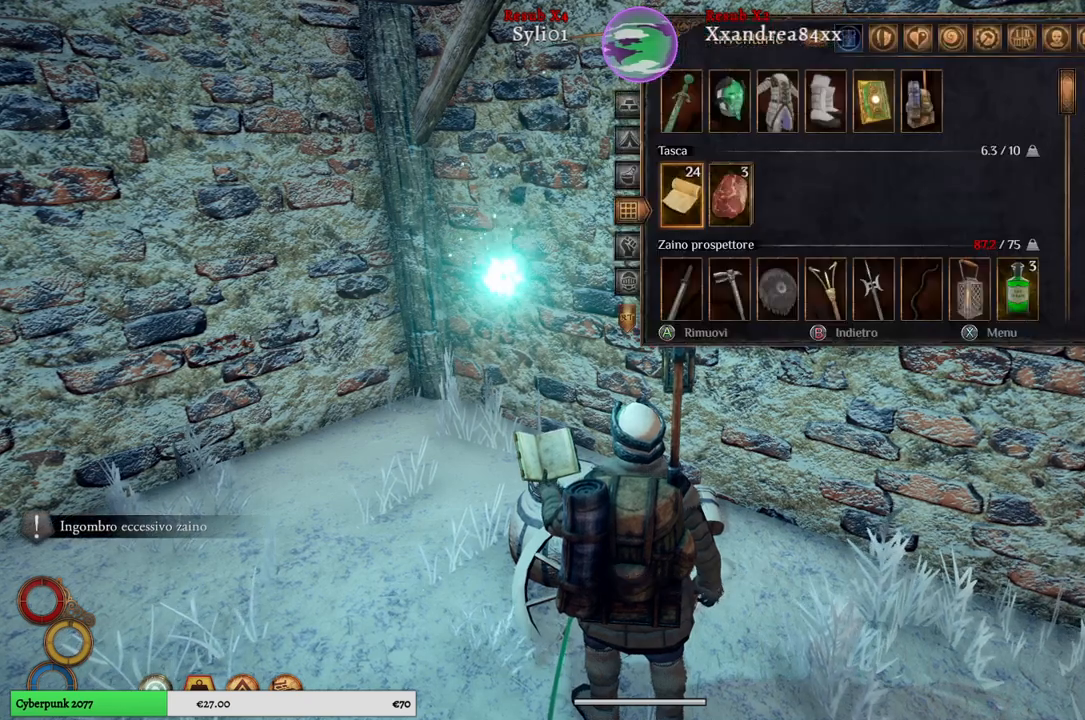
{"buttons": [], "left_stick": "center", "right_stick": "center", "events": [[267, "left_stick", "down"], [450, "left_stick", "center"]]}